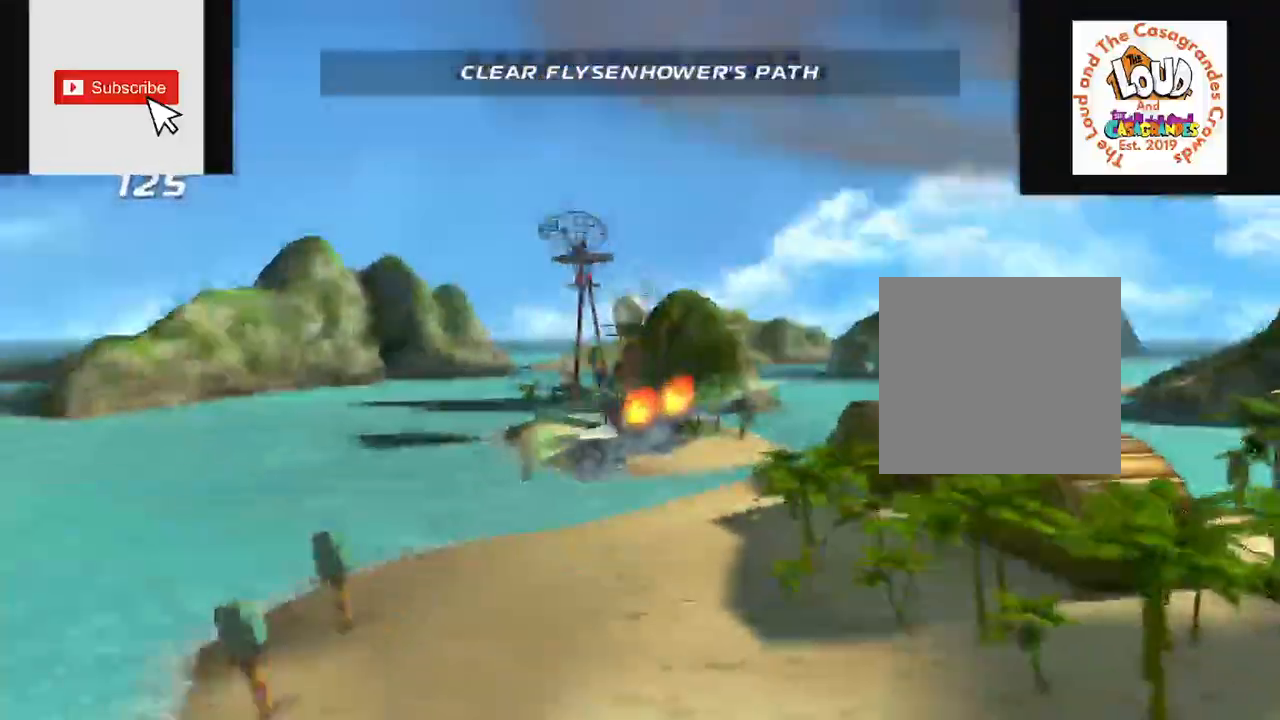
Gameplay with a controller (Xbox layout); each line is a JSON object with the inputs held at the frame after it. "events" lists button and stick changes between this image and that frame as [ms after this image, input, new state], when the widget could be followed in between. Not read: L3 R3.
{"buttons": ["R2"], "left_stick": "left", "right_stick": "center", "events": [[117, "left_stick", "down-left"], [284, "left_stick", "left"], [367, "R2", "down"]]}
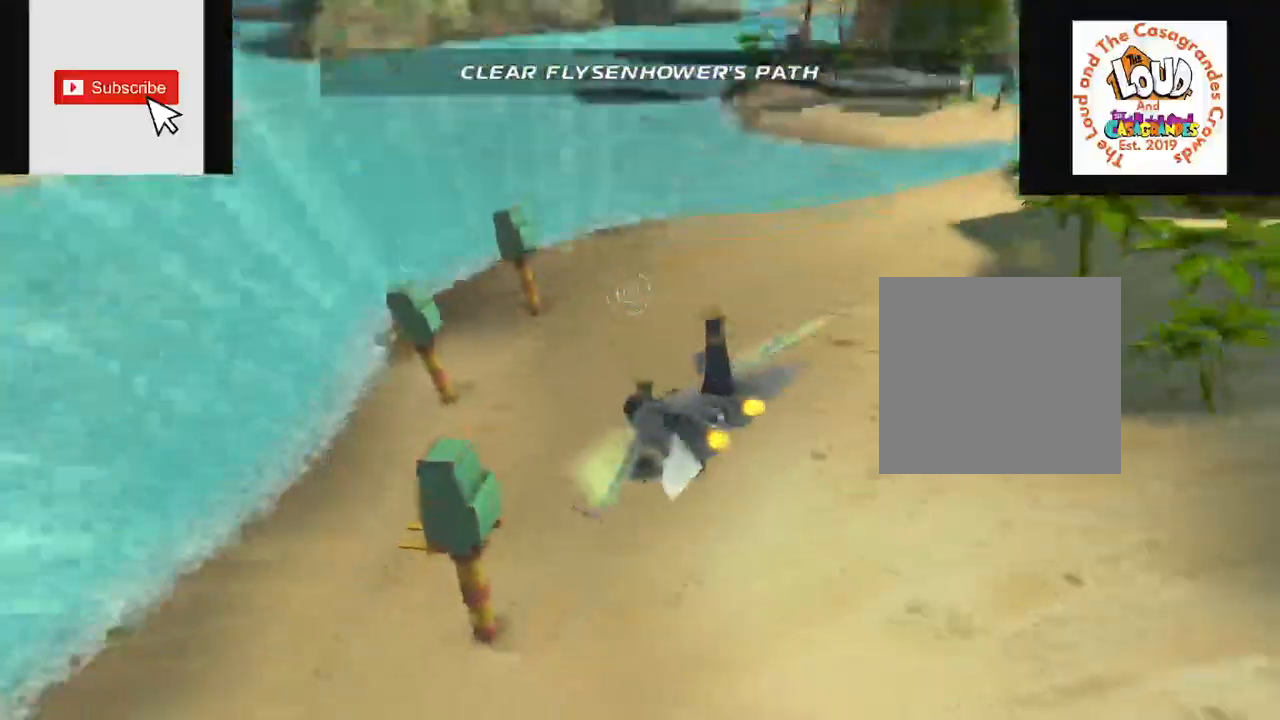
{"buttons": ["A", "R2"], "left_stick": "up-right", "right_stick": "center"}
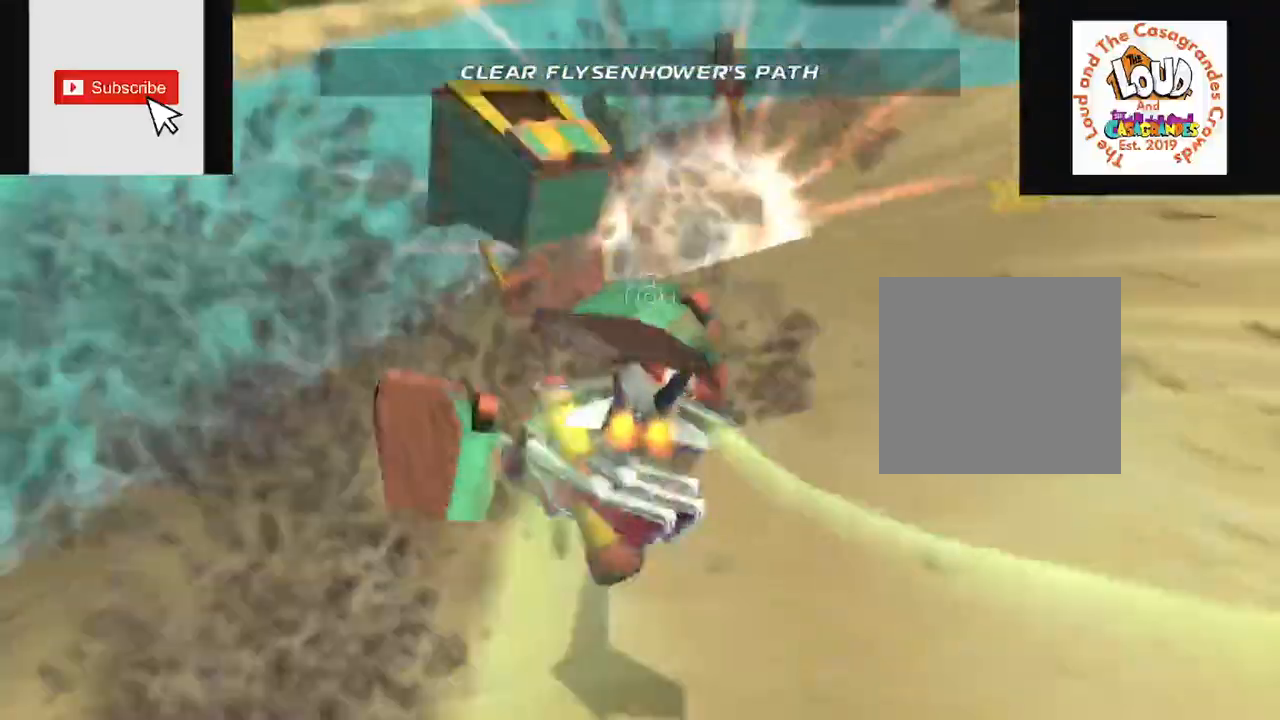
{"buttons": ["A", "R2"], "left_stick": "up-right", "right_stick": "center", "events": [[67, "left_stick", "center"], [300, "left_stick", "up-right"]]}
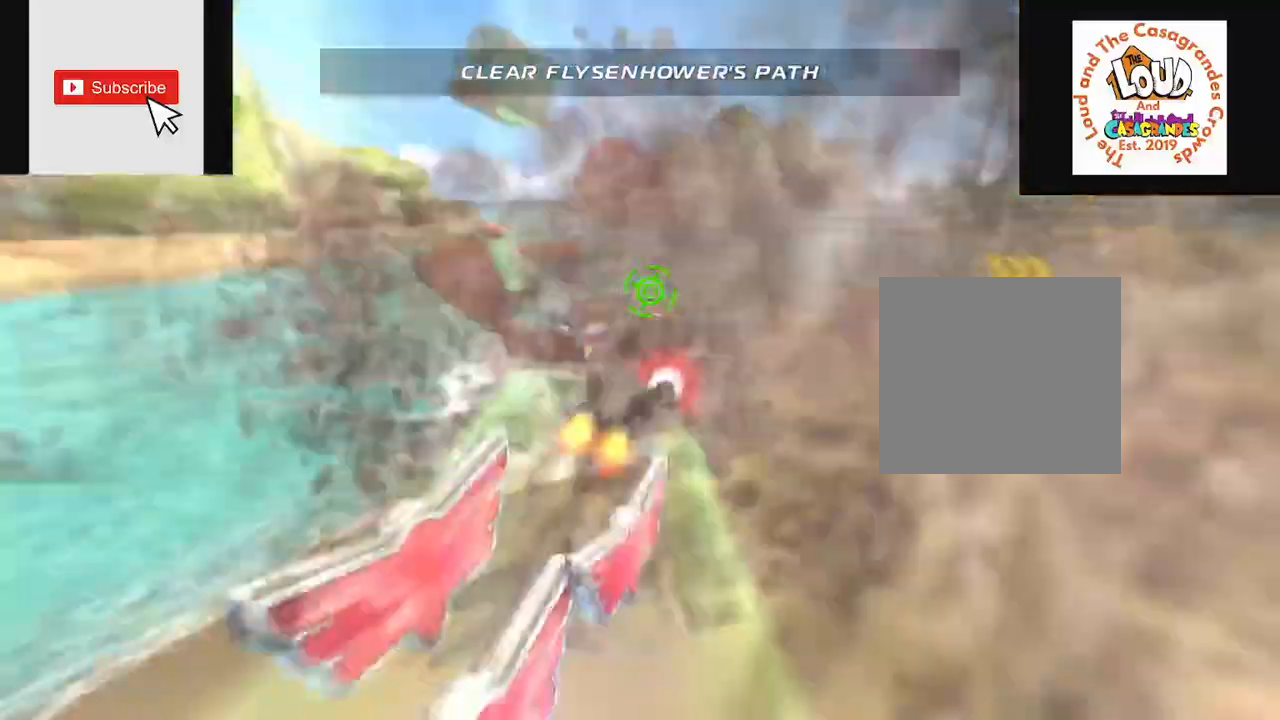
{"buttons": ["A", "R2"], "left_stick": "up-right", "right_stick": "center", "events": []}
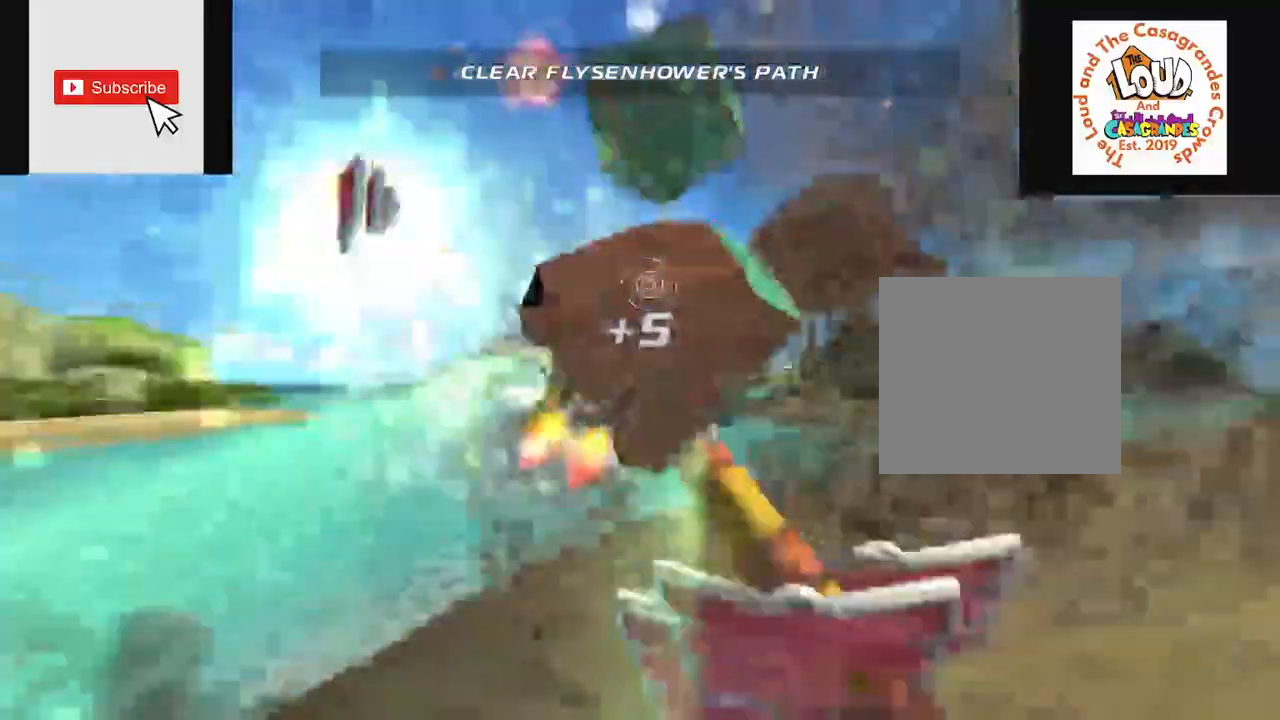
{"buttons": ["R2"], "left_stick": "up-right", "right_stick": "center", "events": [[84, "A", "up"]]}
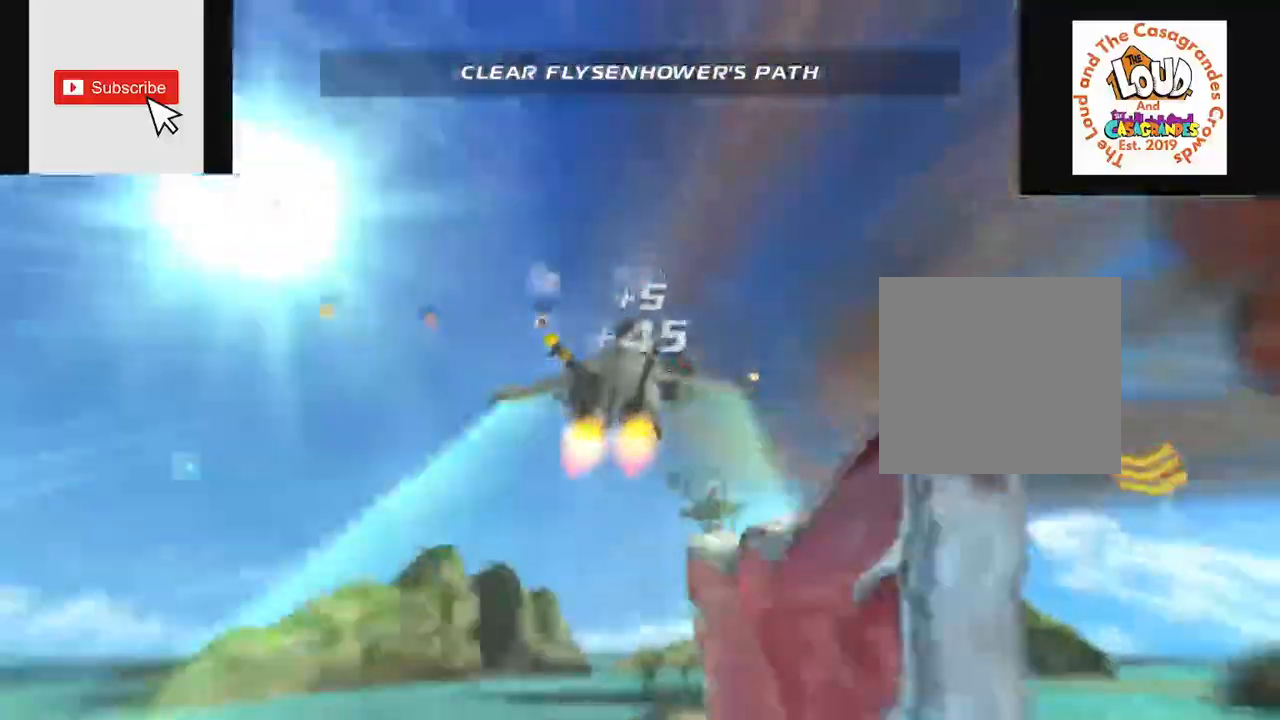
{"buttons": ["R2"], "left_stick": "up-right", "right_stick": "center", "events": []}